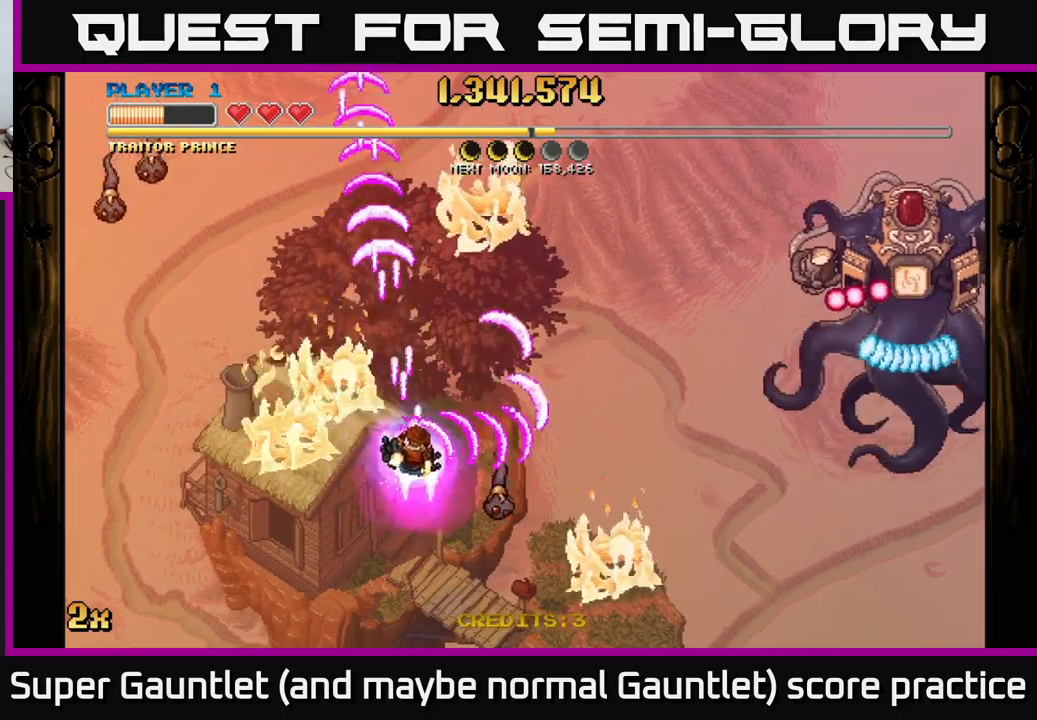
Gameplay with a controller (Xbox layout); each line is a JSON object with the inputs held at the frame after it. "events" lists button and stick changes between this image and that frame as [ms after this image, input, new state], when the widget could be followed in between.
{"buttons": ["A"], "left_stick": "down-left", "right_stick": "center", "events": [[33, "X", "up"], [167, "left_stick", "left"], [250, "X", "down"], [350, "X", "up"], [433, "left_stick", "down-left"]]}
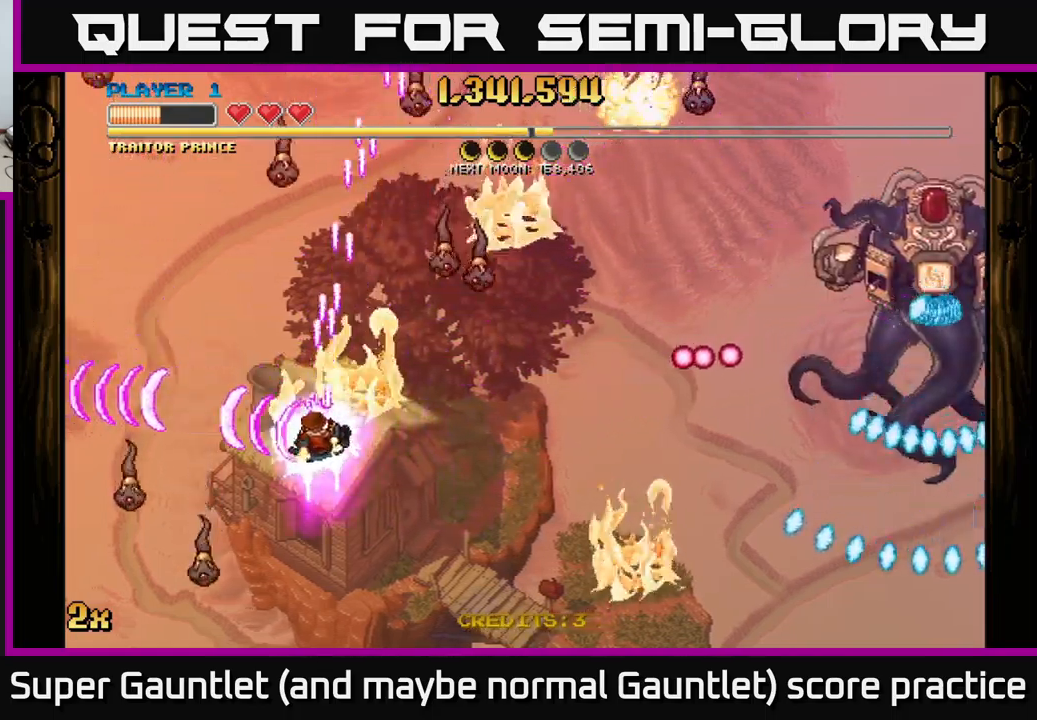
{"buttons": ["A"], "left_stick": "down-left", "right_stick": "center", "events": [[167, "X", "down"], [183, "left_stick", "up-left"], [267, "left_stick", "up-right"], [283, "X", "up"], [333, "left_stick", "down"], [467, "left_stick", "down-left"]]}
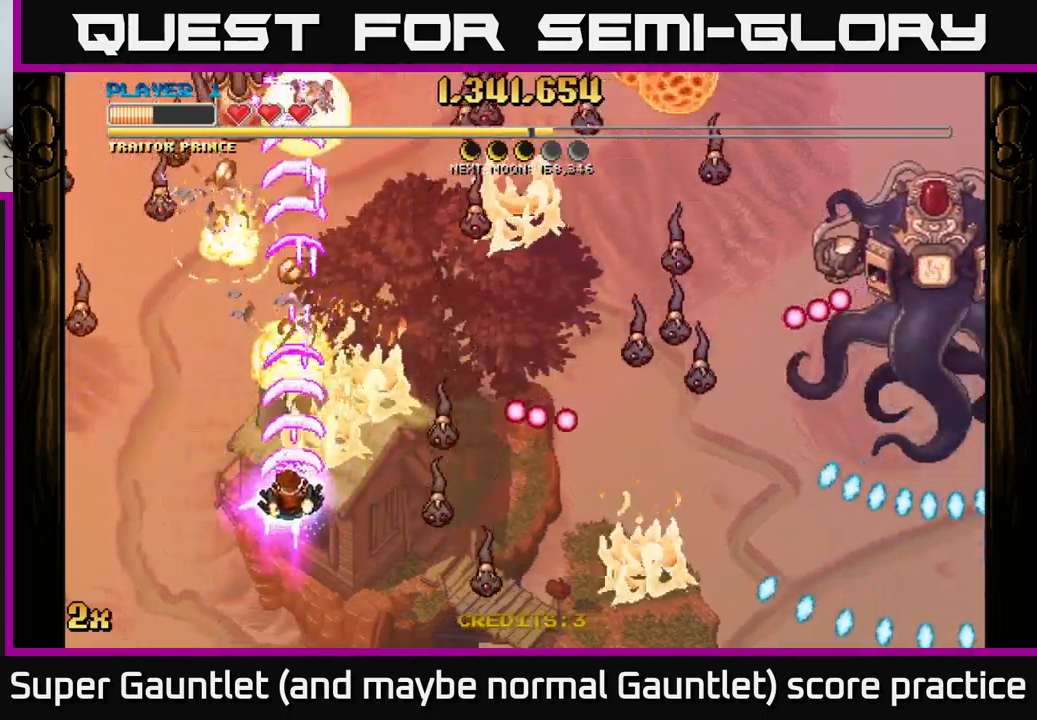
{"buttons": ["A"], "left_stick": "down-right", "right_stick": "center", "events": [[333, "left_stick", "down-right"]]}
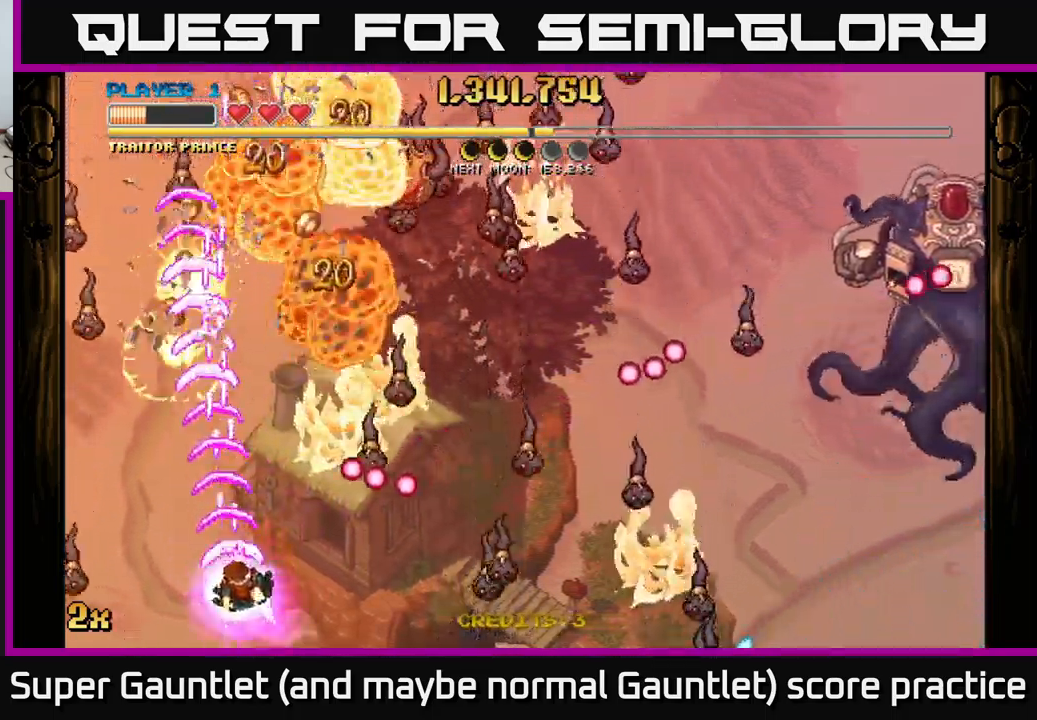
{"buttons": ["A"], "left_stick": "down-right", "right_stick": "center", "events": [[117, "X", "down"], [117, "left_stick", "up-right"], [200, "X", "up"], [267, "left_stick", "down-left"], [483, "left_stick", "down-right"]]}
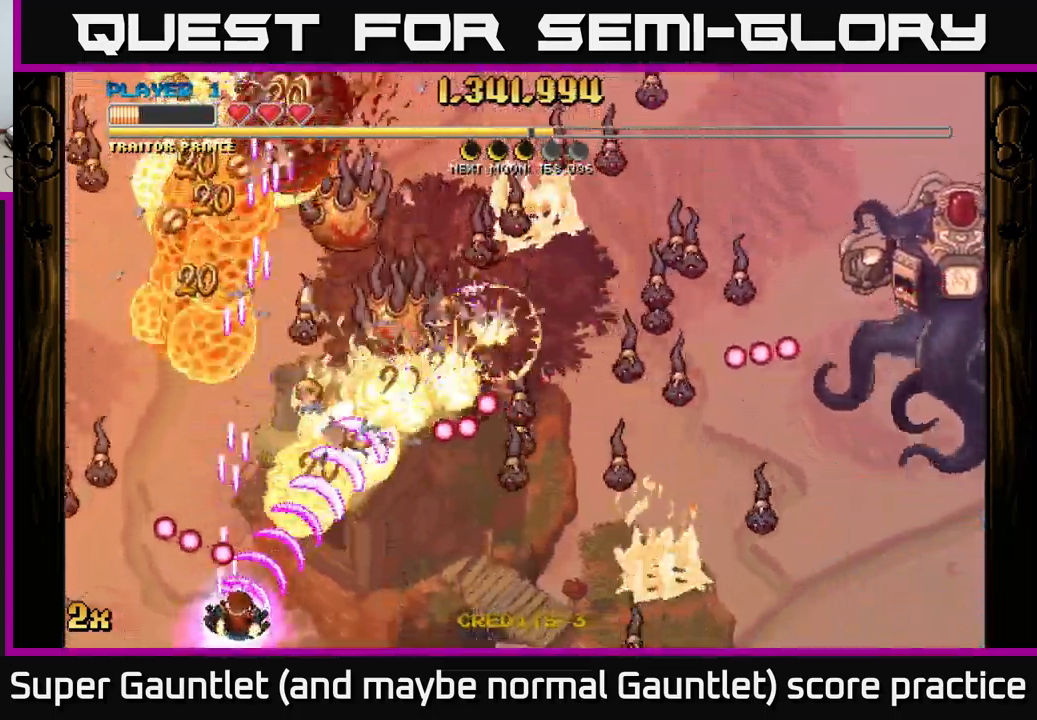
{"buttons": ["A"], "left_stick": "up-left", "right_stick": "center", "events": [[67, "left_stick", "up"], [350, "left_stick", "up-left"]]}
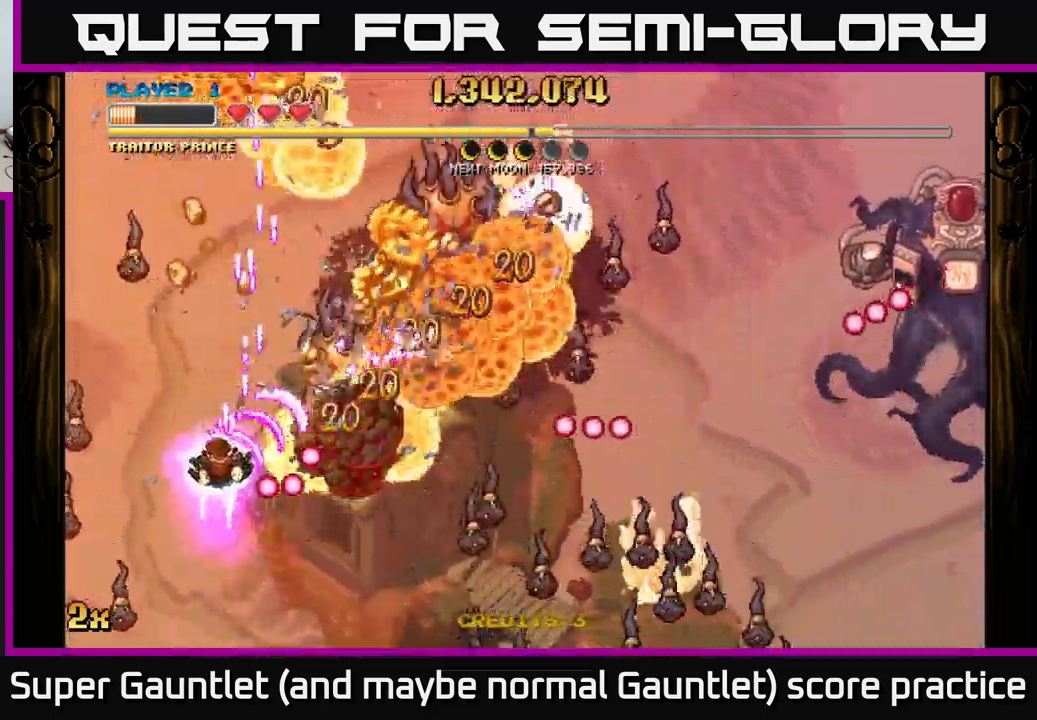
{"buttons": ["A"], "left_stick": "up", "right_stick": "center", "events": [[167, "left_stick", "up-right"], [250, "left_stick", "down-right"], [267, "X", "down"], [350, "X", "up"], [433, "left_stick", "up"]]}
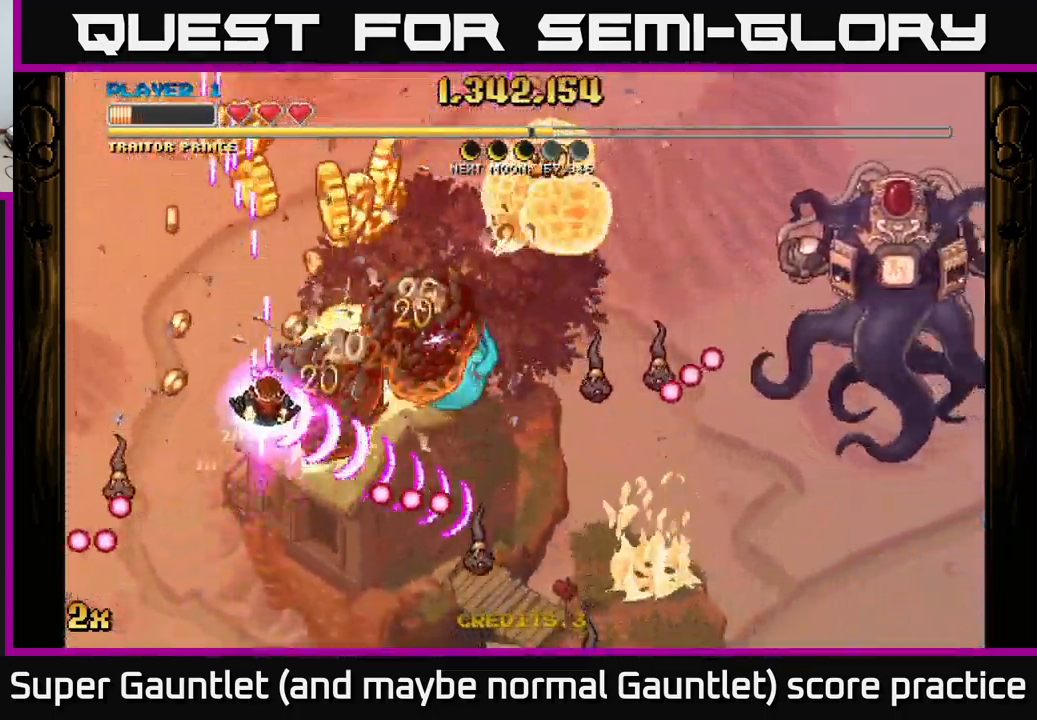
{"buttons": ["A"], "left_stick": "up", "right_stick": "center", "events": [[67, "left_stick", "right"], [200, "left_stick", "down-left"], [333, "left_stick", "up-right"], [400, "left_stick", "down-right"], [500, "left_stick", "up"]]}
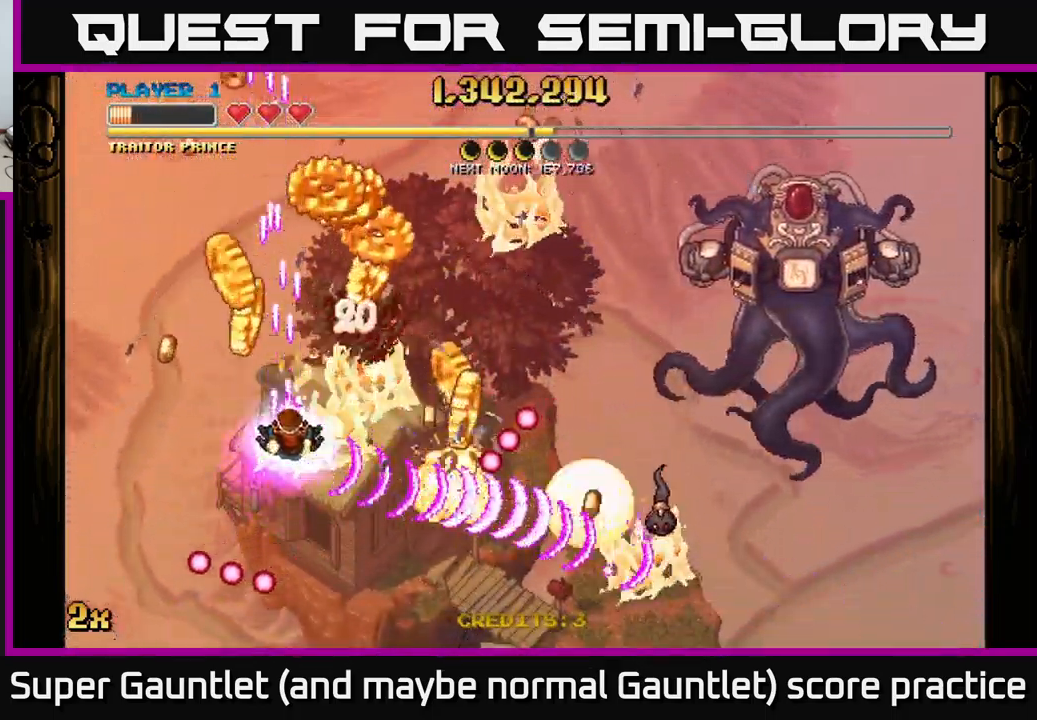
{"buttons": ["A"], "left_stick": "right", "right_stick": "center", "events": [[233, "left_stick", "right"]]}
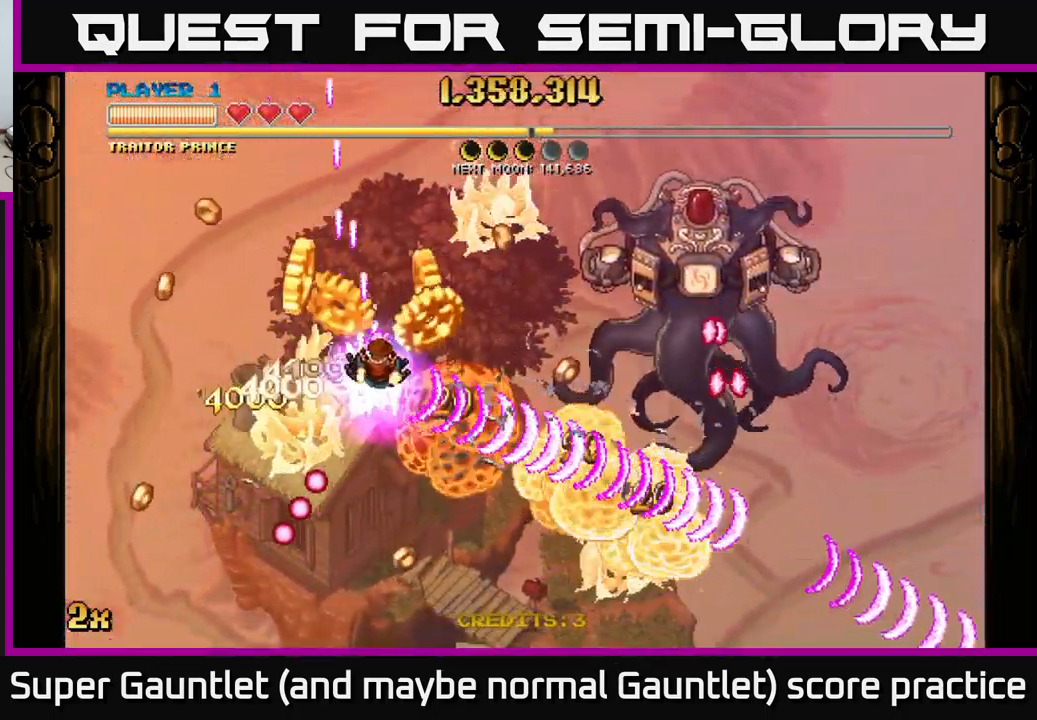
{"buttons": ["A"], "left_stick": "down-left", "right_stick": "center", "events": [[50, "left_stick", "up"], [100, "left_stick", "up-left"], [117, "X", "down"], [250, "X", "up"], [333, "left_stick", "down-left"]]}
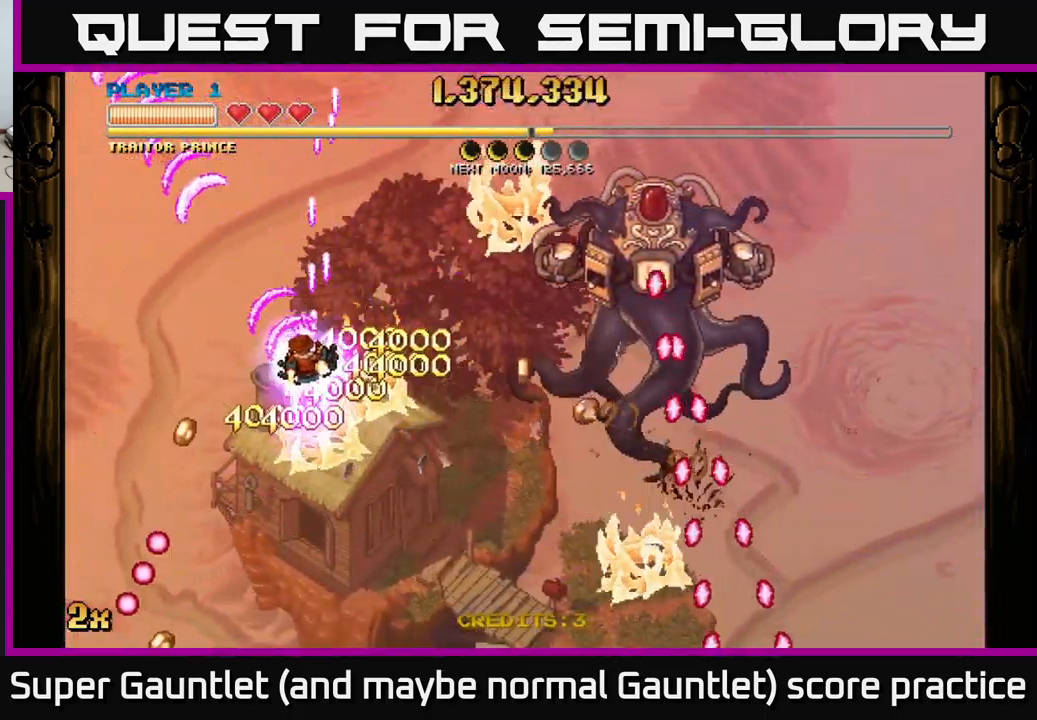
{"buttons": ["A"], "left_stick": "down", "right_stick": "center", "events": [[317, "left_stick", "down"]]}
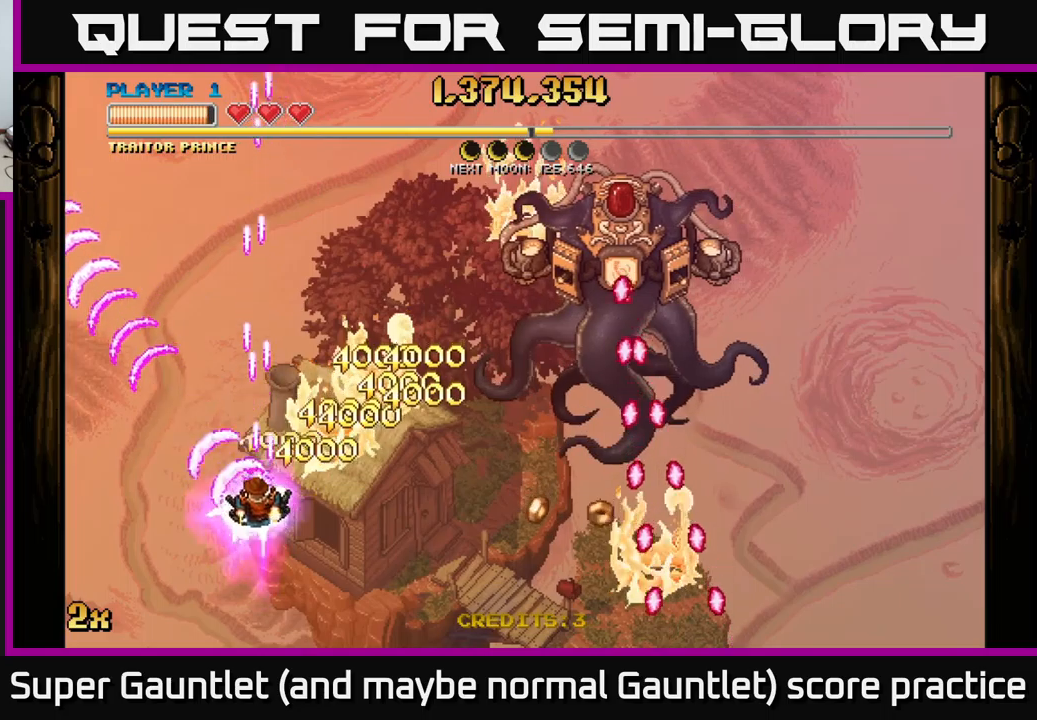
{"buttons": ["A"], "left_stick": "up-right", "right_stick": "center", "events": [[100, "left_stick", "up-right"], [134, "X", "down"], [234, "X", "up"]]}
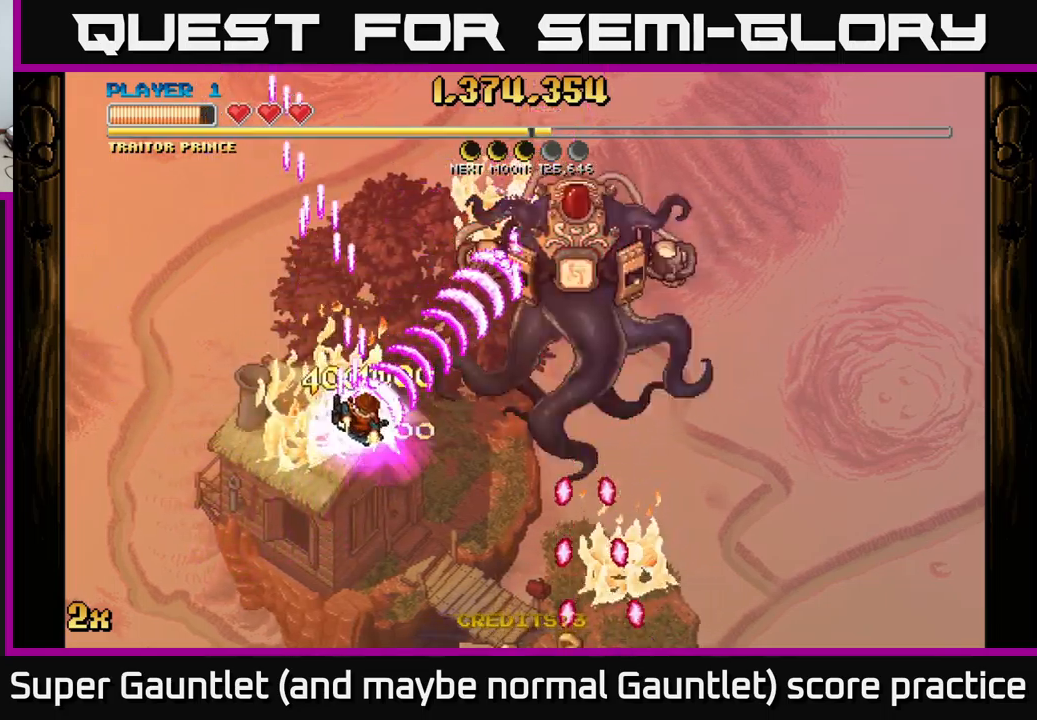
{"buttons": ["A"], "left_stick": "left", "right_stick": "center", "events": [[134, "left_stick", "up-left"], [150, "X", "down"], [300, "X", "up"], [384, "left_stick", "left"]]}
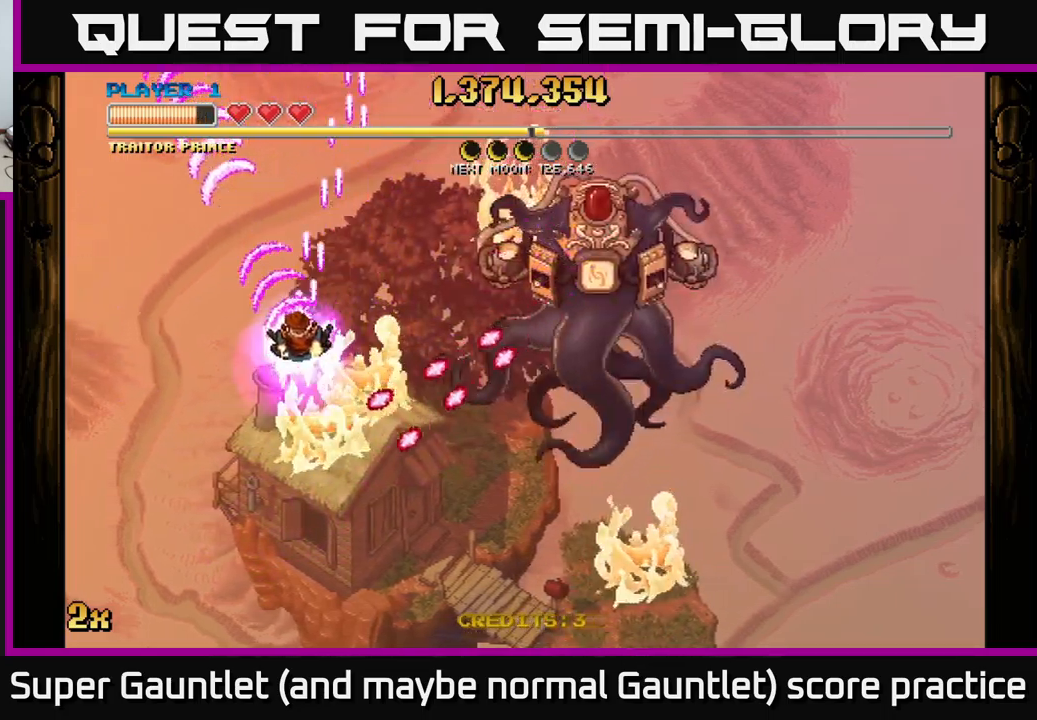
{"buttons": ["A"], "left_stick": "left", "right_stick": "center", "events": [[300, "X", "down"], [300, "left_stick", "up"], [400, "X", "up"], [484, "left_stick", "left"]]}
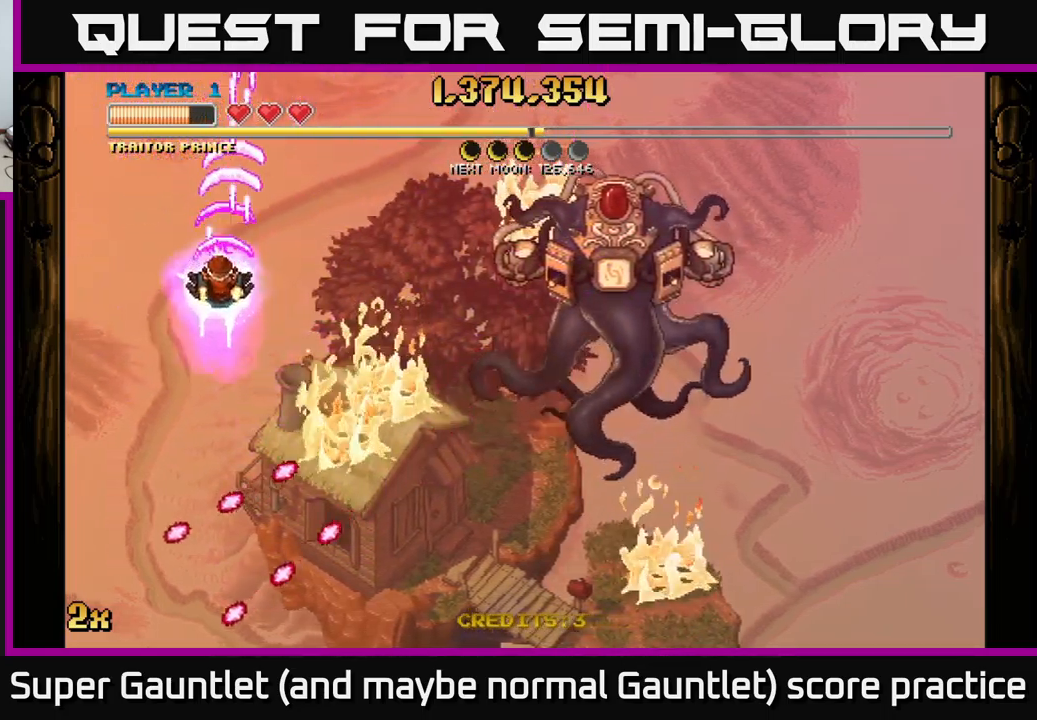
{"buttons": ["A"], "left_stick": "down", "right_stick": "center", "events": [[50, "left_stick", "down"]]}
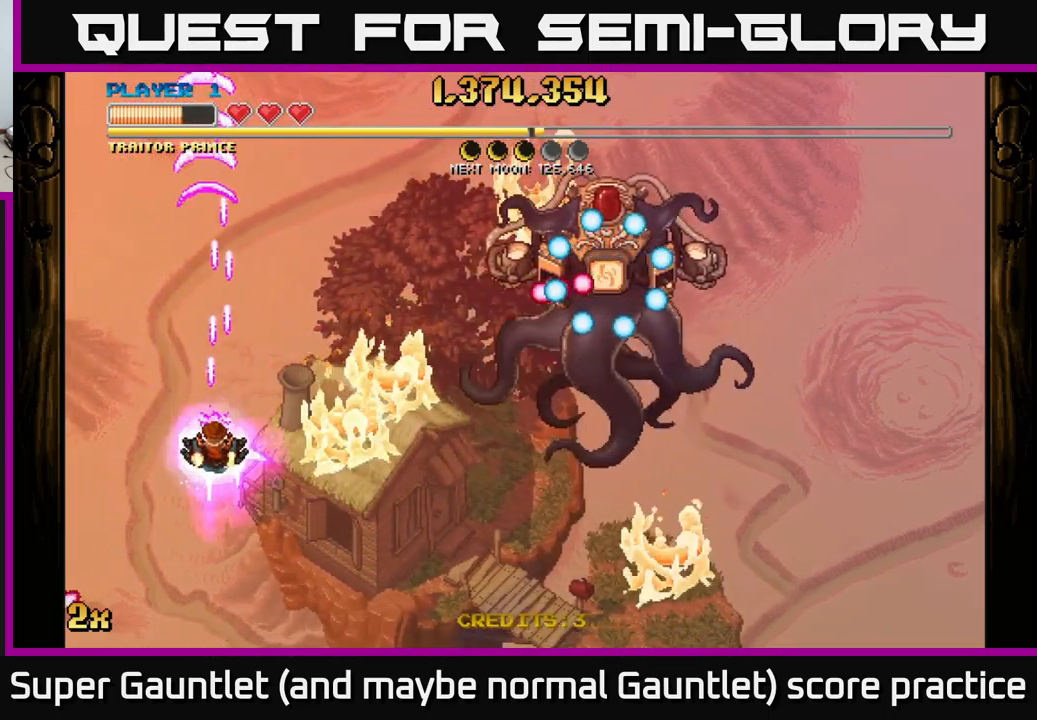
{"buttons": ["A", "X"], "left_stick": "up-right", "right_stick": "center", "events": [[367, "left_stick", "right"], [400, "X", "down"], [417, "left_stick", "up-right"]]}
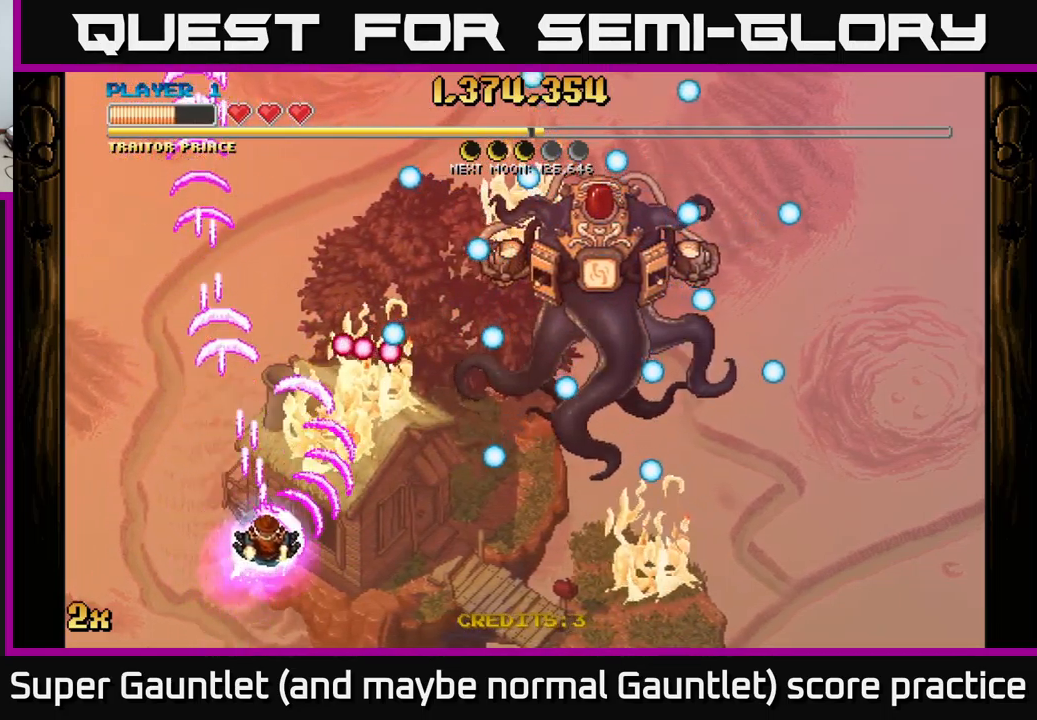
{"buttons": ["A"], "left_stick": "left", "right_stick": "center", "events": [[17, "X", "up"], [217, "left_stick", "up-left"], [250, "X", "down"], [367, "X", "up"], [400, "left_stick", "down"], [417, "A", "up"], [434, "A", "down"], [484, "left_stick", "left"]]}
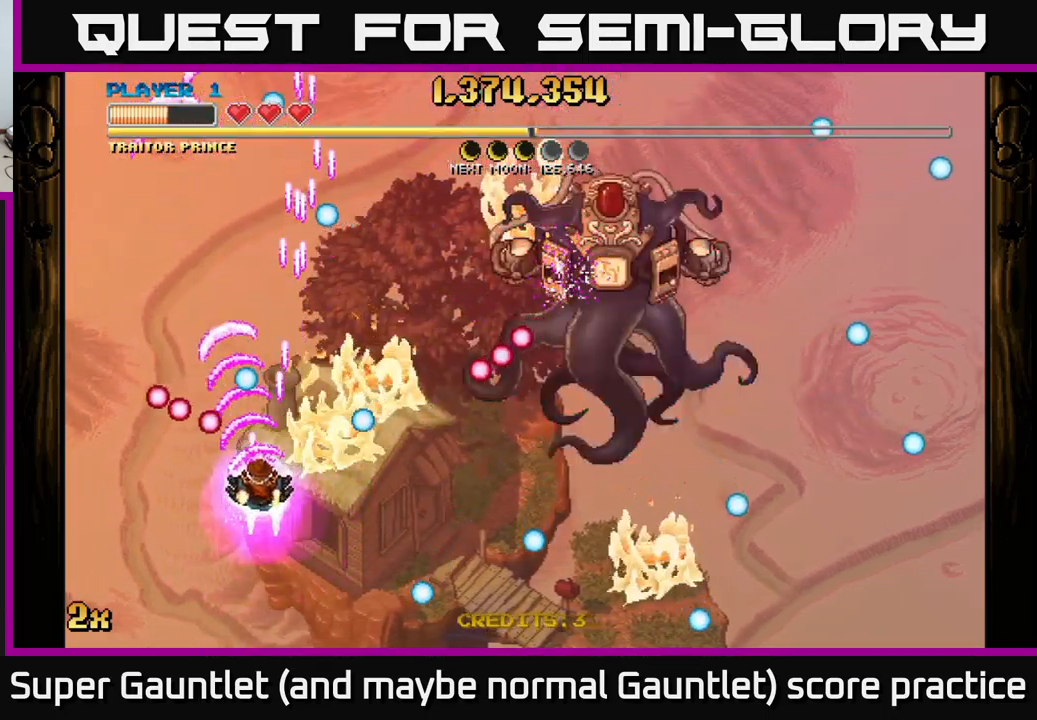
{"buttons": [], "left_stick": "right", "right_stick": "center", "events": [[67, "left_stick", "down"], [100, "A", "up"], [417, "left_stick", "right"]]}
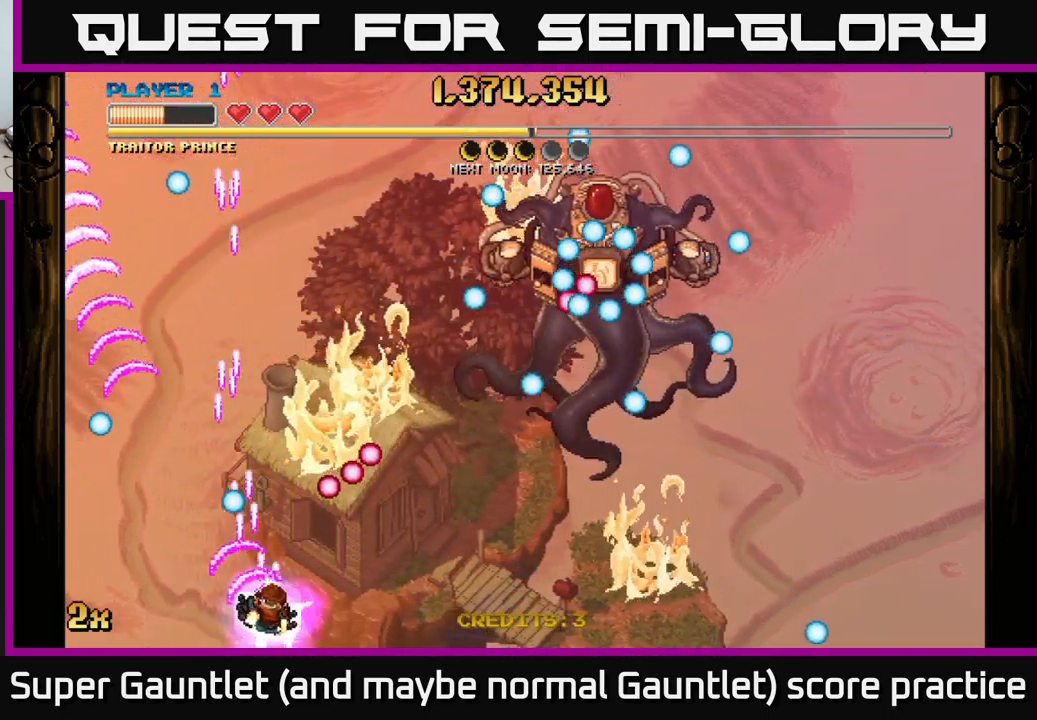
{"buttons": ["A"], "left_stick": "left", "right_stick": "center", "events": [[267, "left_stick", "up"], [300, "A", "down"], [334, "left_stick", "up-left"], [500, "left_stick", "left"]]}
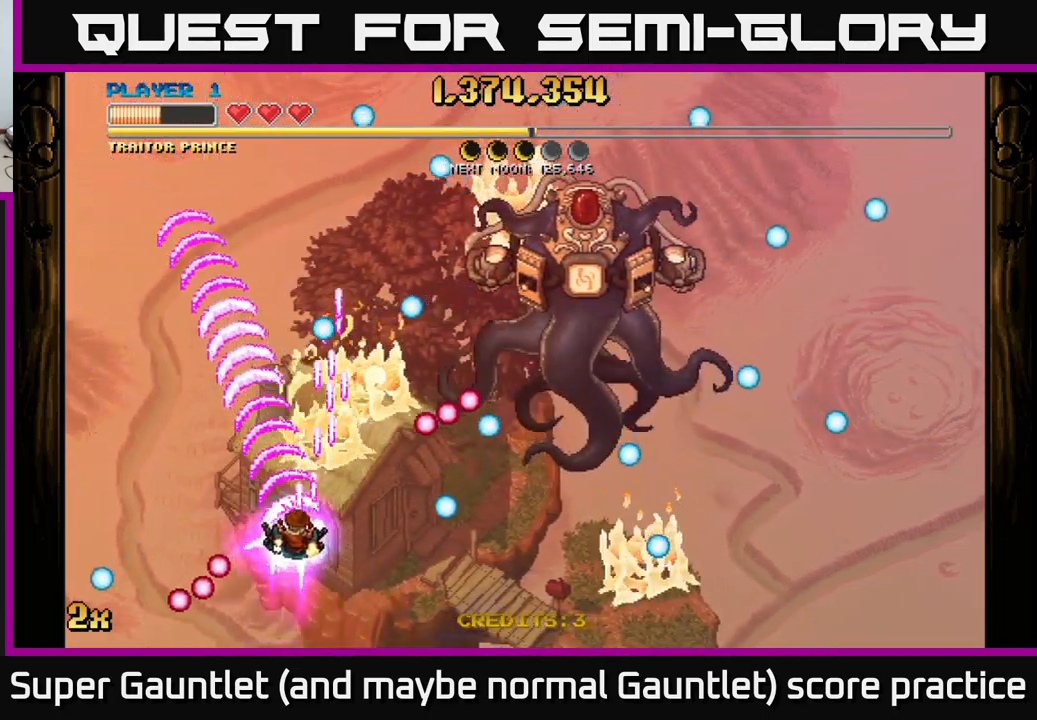
{"buttons": ["A"], "left_stick": "up", "right_stick": "center", "events": [[250, "left_stick", "up"], [267, "X", "down"], [417, "X", "up"]]}
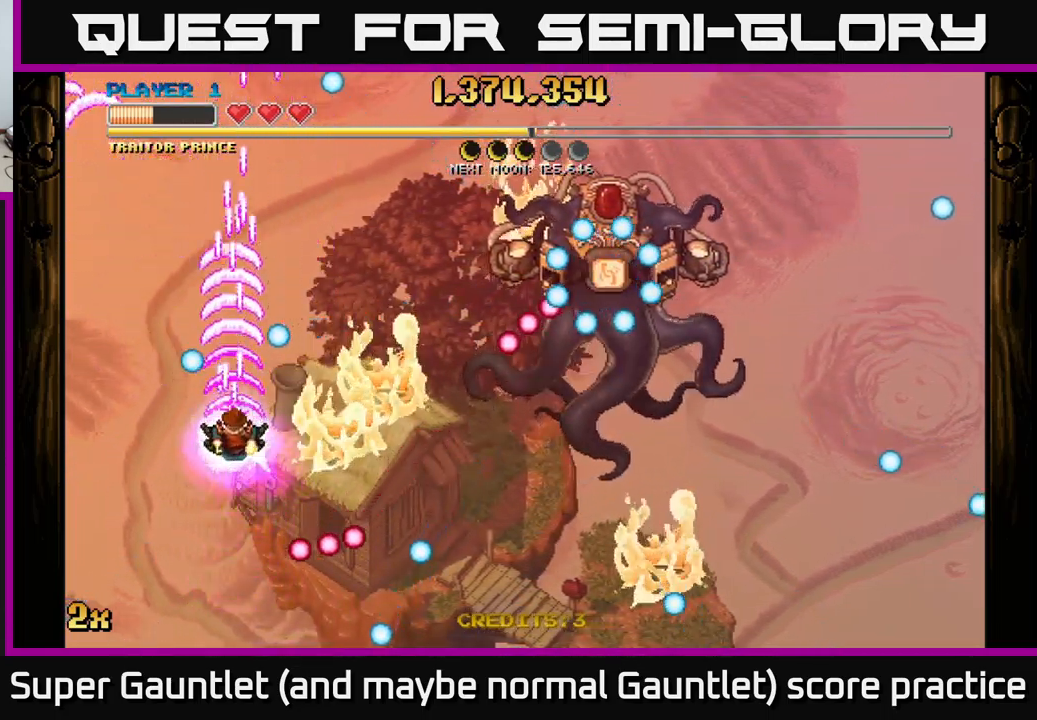
{"buttons": ["A"], "left_stick": "down-right", "right_stick": "center", "events": [[50, "left_stick", "down"], [434, "left_stick", "down-right"]]}
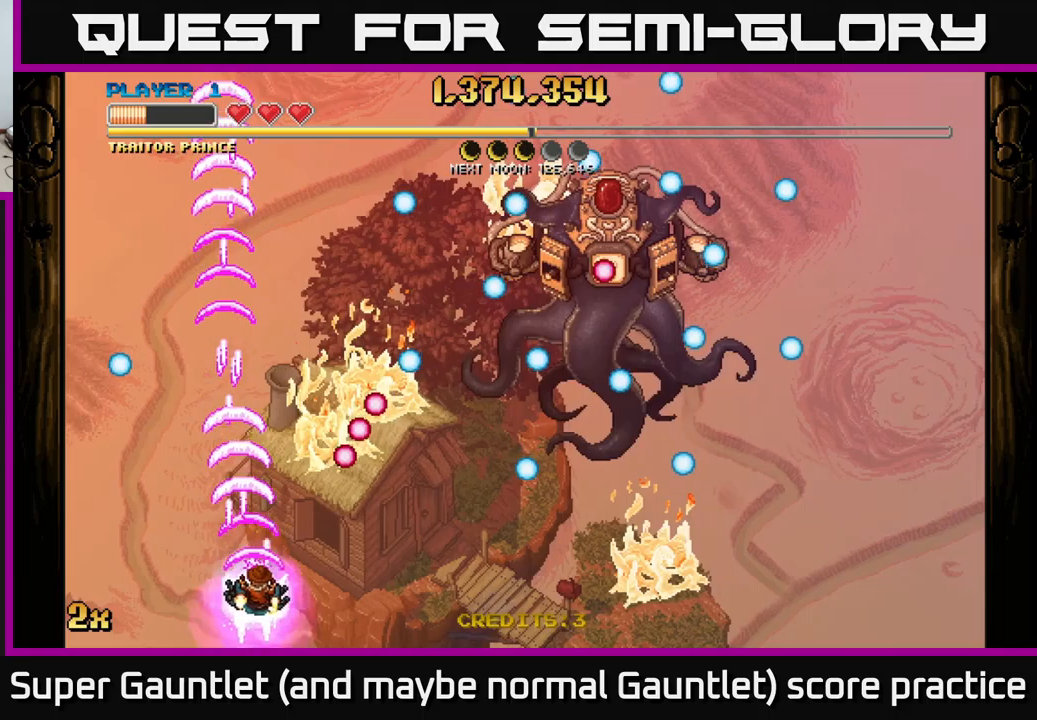
{"buttons": [], "left_stick": "up-left", "right_stick": "center", "events": [[66, "A", "up"], [250, "left_stick", "up-right"], [366, "left_stick", "up-left"]]}
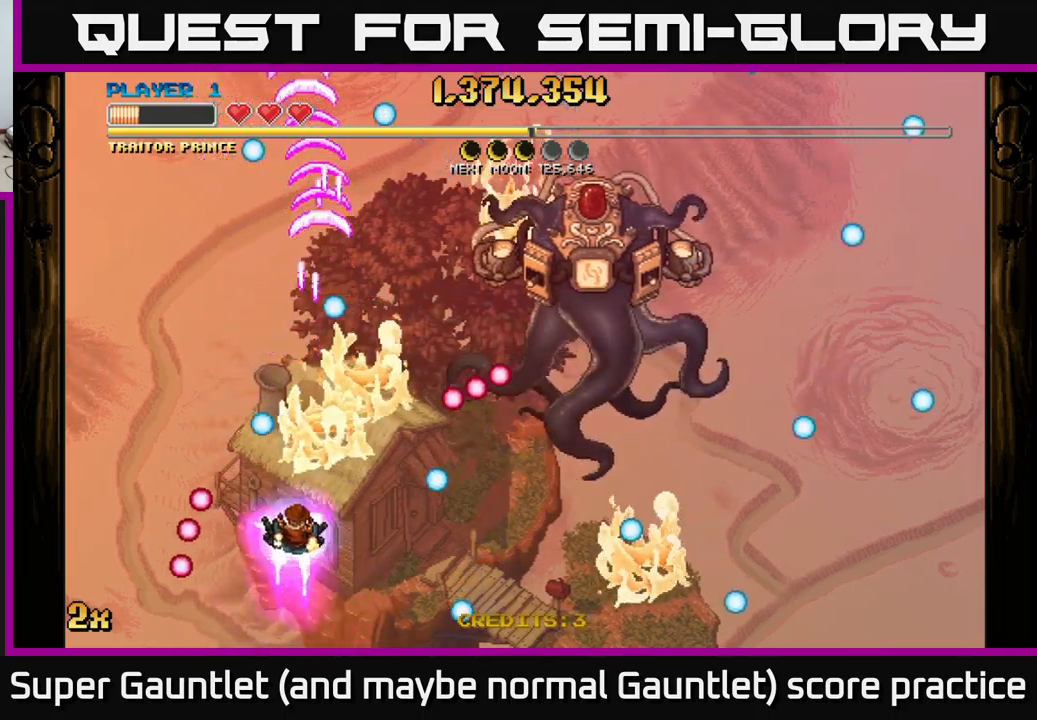
{"buttons": ["A"], "left_stick": "center", "right_stick": "center", "events": [[133, "left_stick", "up"], [266, "A", "down"], [350, "left_stick", "center"]]}
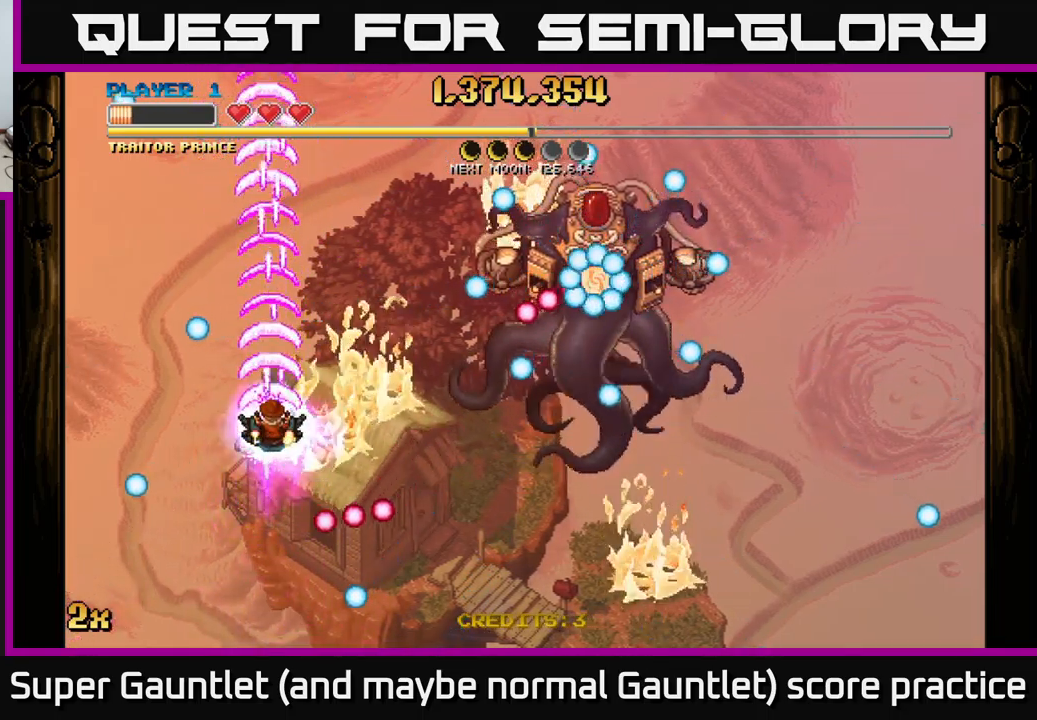
{"buttons": ["A"], "left_stick": "down-left", "right_stick": "center", "events": [[116, "left_stick", "down"], [266, "left_stick", "down-right"], [450, "left_stick", "down-left"]]}
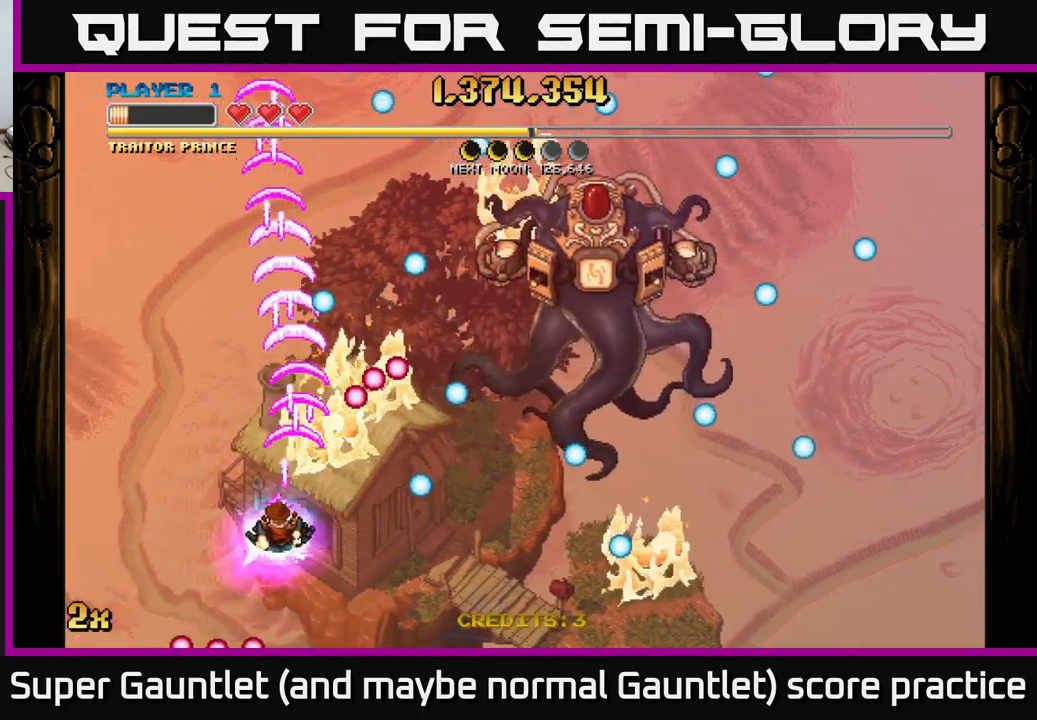
{"buttons": ["A"], "left_stick": "down-right", "right_stick": "center", "events": [[50, "left_stick", "center"], [433, "left_stick", "down-right"]]}
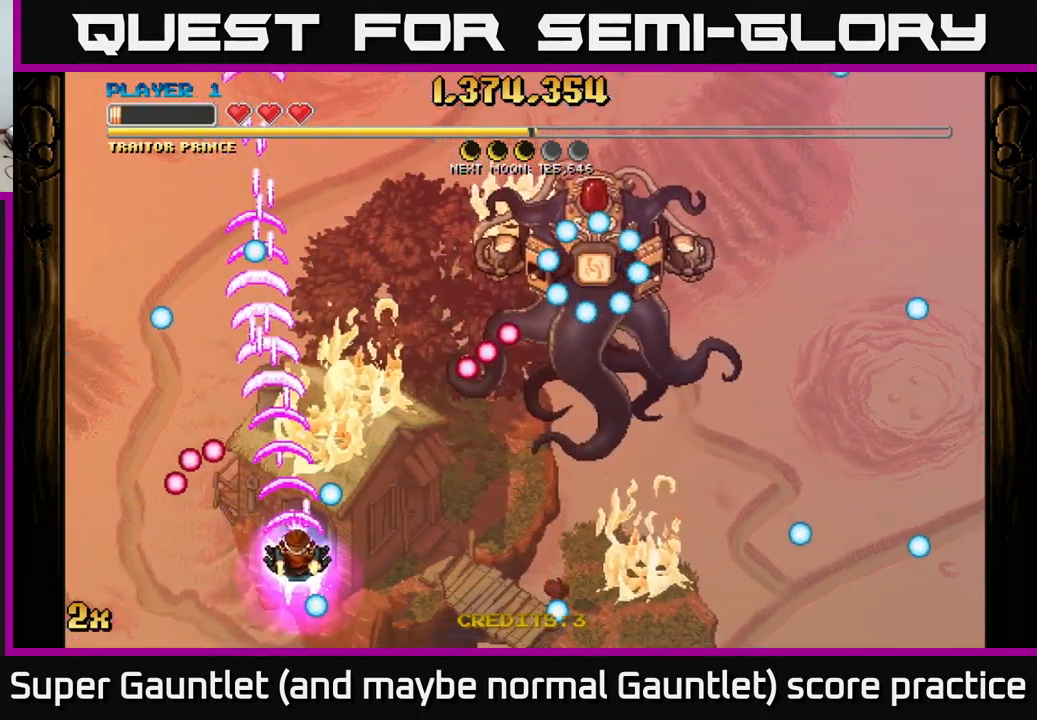
{"buttons": ["A"], "left_stick": "center", "right_stick": "center", "events": [[200, "left_stick", "up-right"], [283, "left_stick", "center"], [333, "left_stick", "down"], [500, "left_stick", "center"]]}
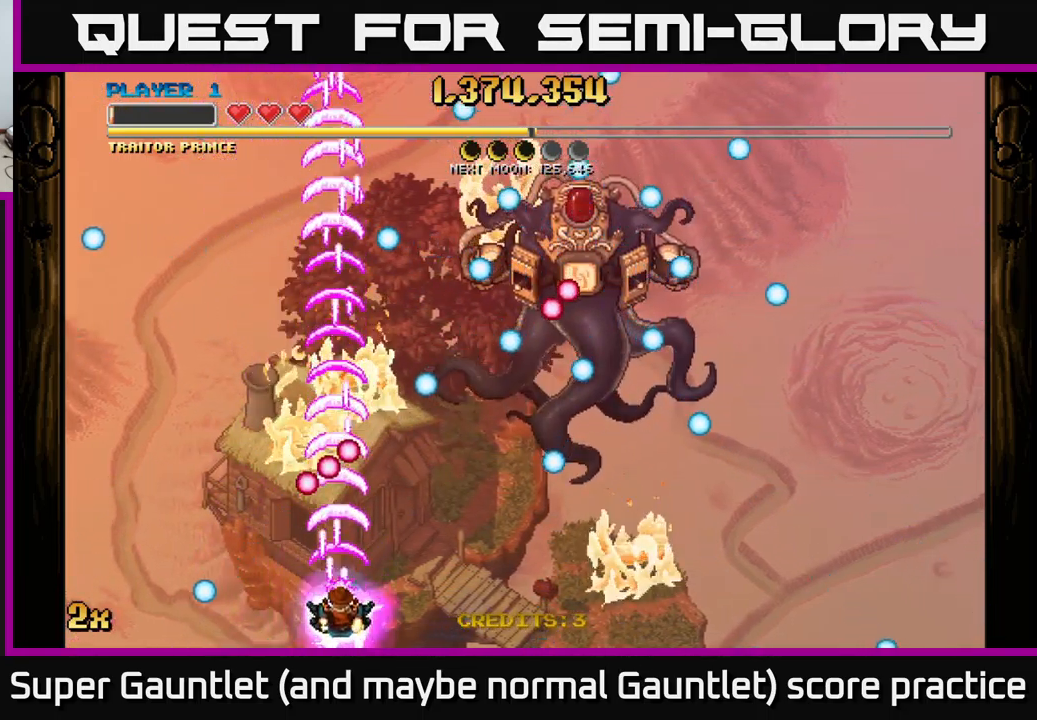
{"buttons": ["A"], "left_stick": "center", "right_stick": "center", "events": []}
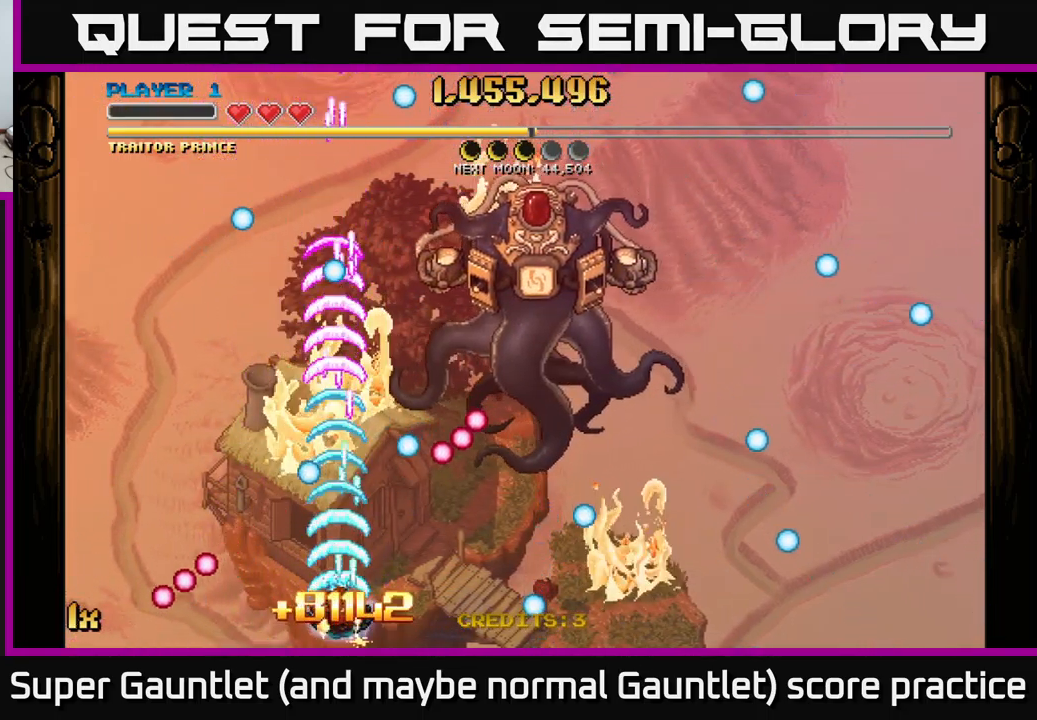
{"buttons": [], "left_stick": "up-left", "right_stick": "center", "events": [[116, "left_stick", "up-left"], [366, "A", "up"]]}
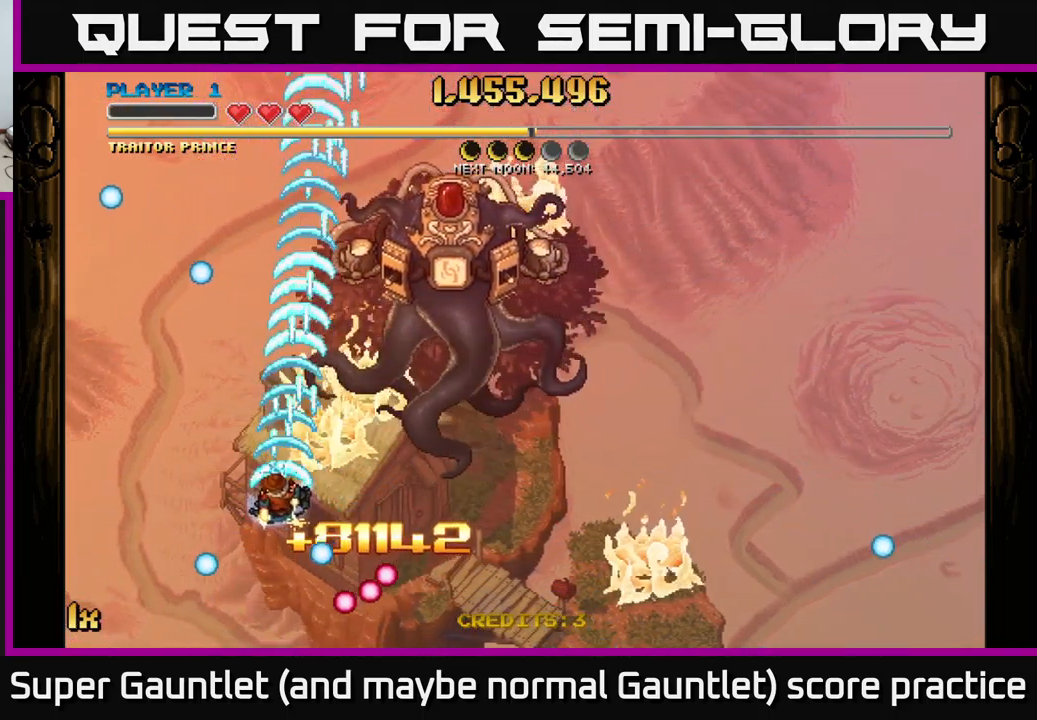
{"buttons": [], "left_stick": "right", "right_stick": "center", "events": [[66, "left_stick", "right"]]}
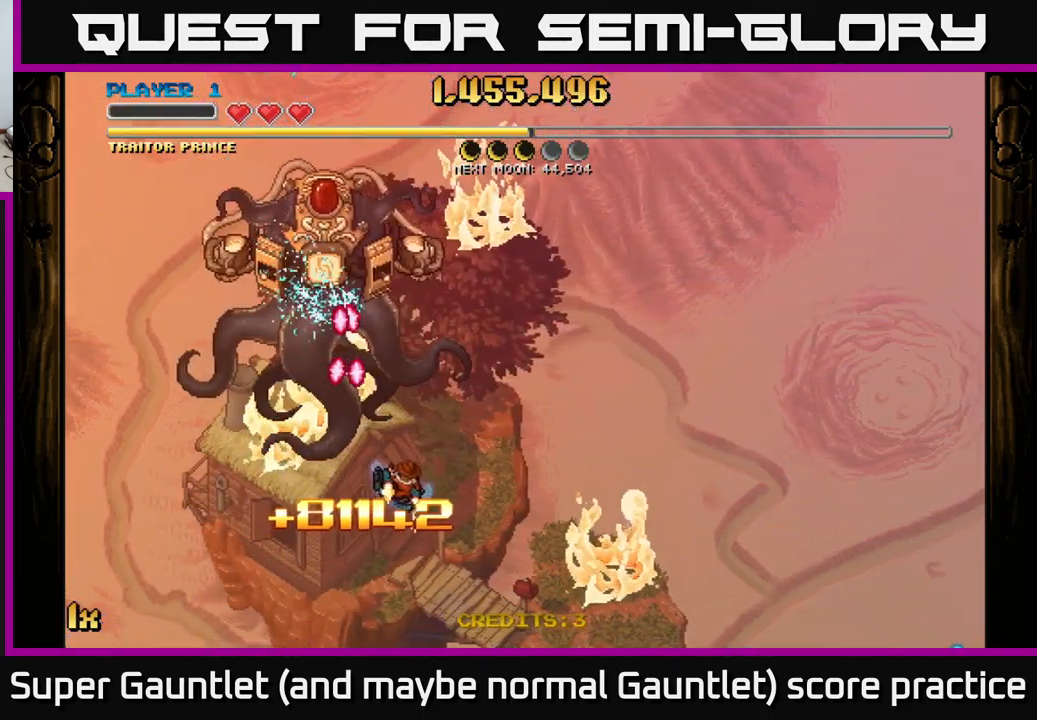
{"buttons": ["A"], "left_stick": "up-right", "right_stick": "center", "events": [[333, "A", "down"], [366, "left_stick", "up-right"]]}
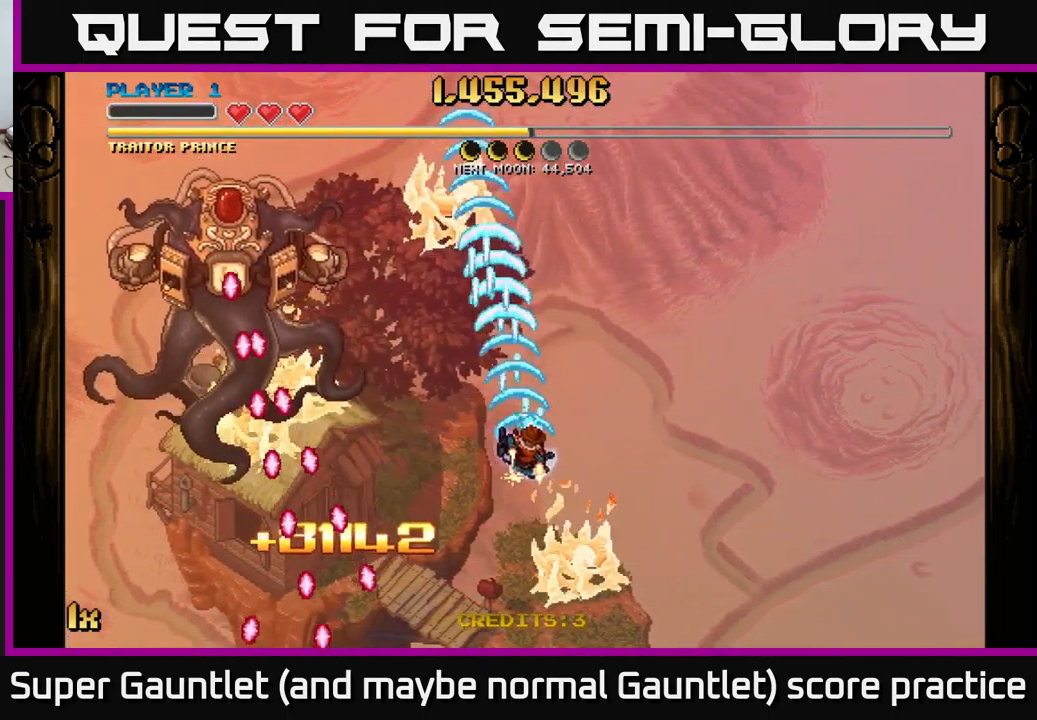
{"buttons": ["A", "X"], "left_stick": "up", "right_stick": "center", "events": [[133, "left_stick", "down"], [333, "left_stick", "up"], [383, "X", "down"]]}